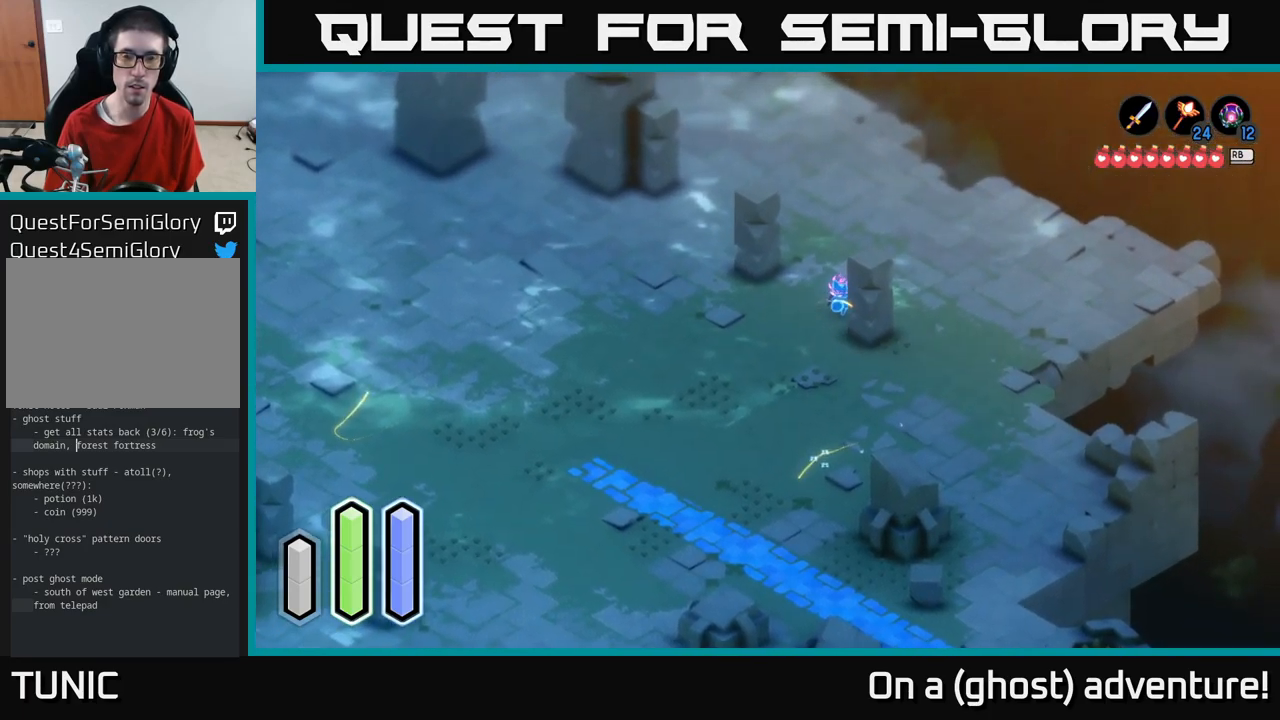
Gameplay with a controller (Xbox layout); each line is a JSON object with the inputs held at the frame after it. "events" lists button and stick changes between this image and that frame as [ms after this image, input, new state], when the widget could be followed in between.
{"buttons": [], "left_stick": "up", "right_stick": "center", "events": [[167, "left_stick", "up"]]}
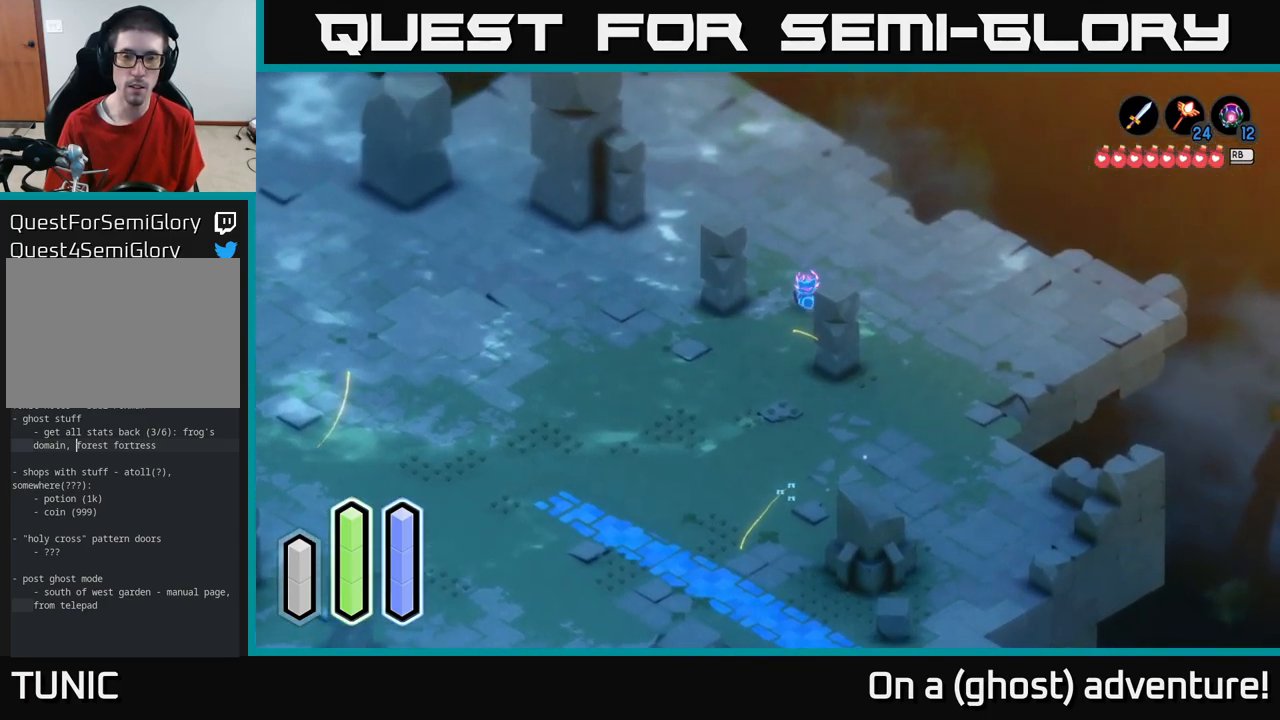
{"buttons": [], "left_stick": "up", "right_stick": "center", "events": []}
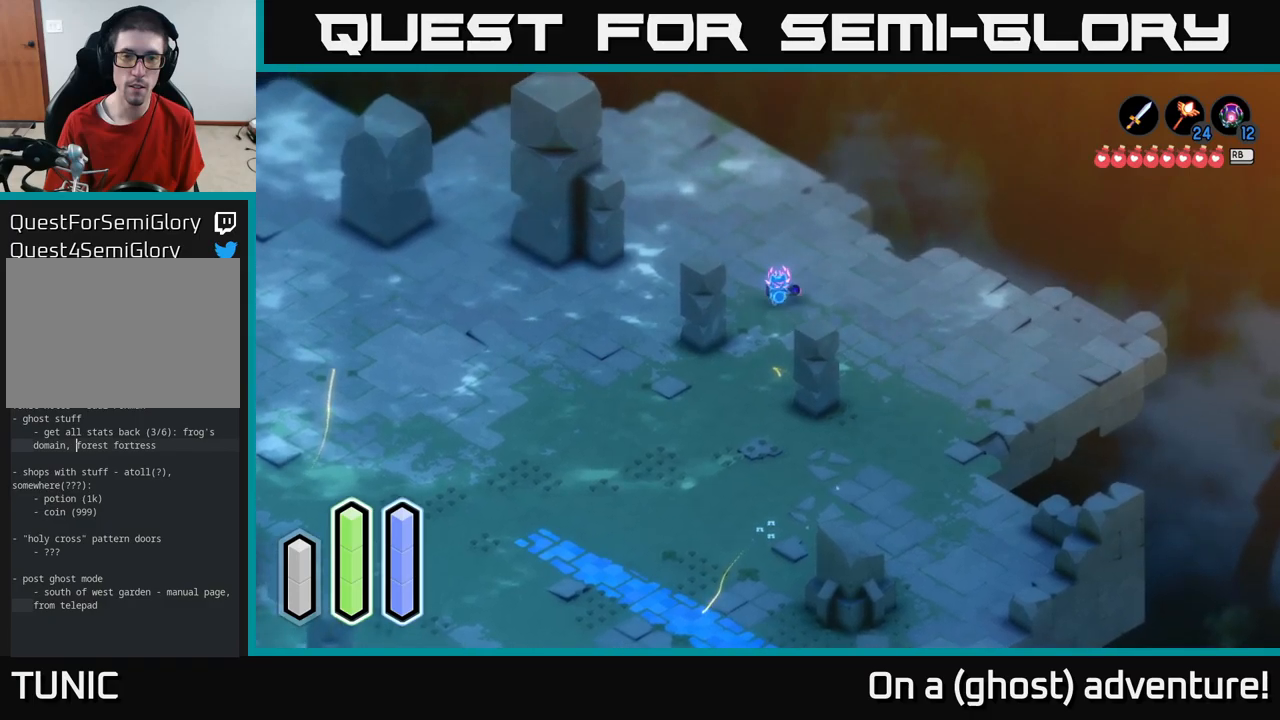
{"buttons": [], "left_stick": "up-left", "right_stick": "center", "events": [[83, "left_stick", "up-left"]]}
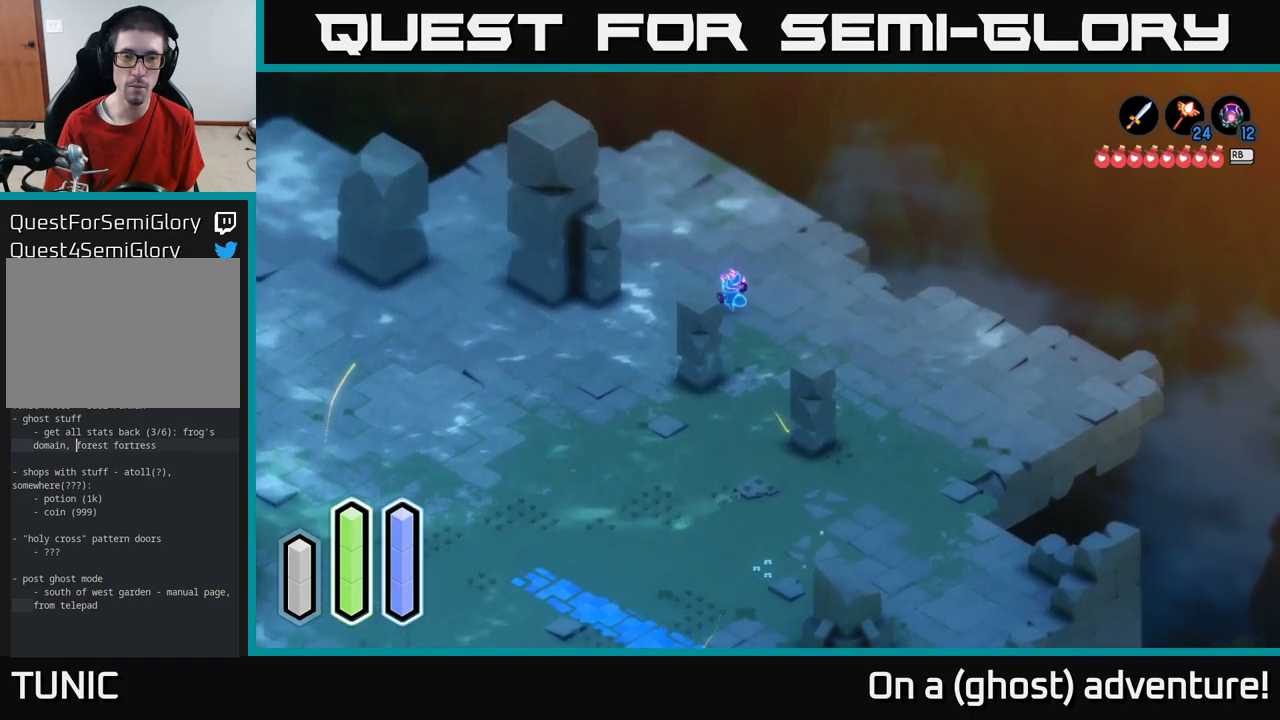
{"buttons": [], "left_stick": "up-left", "right_stick": "center", "events": []}
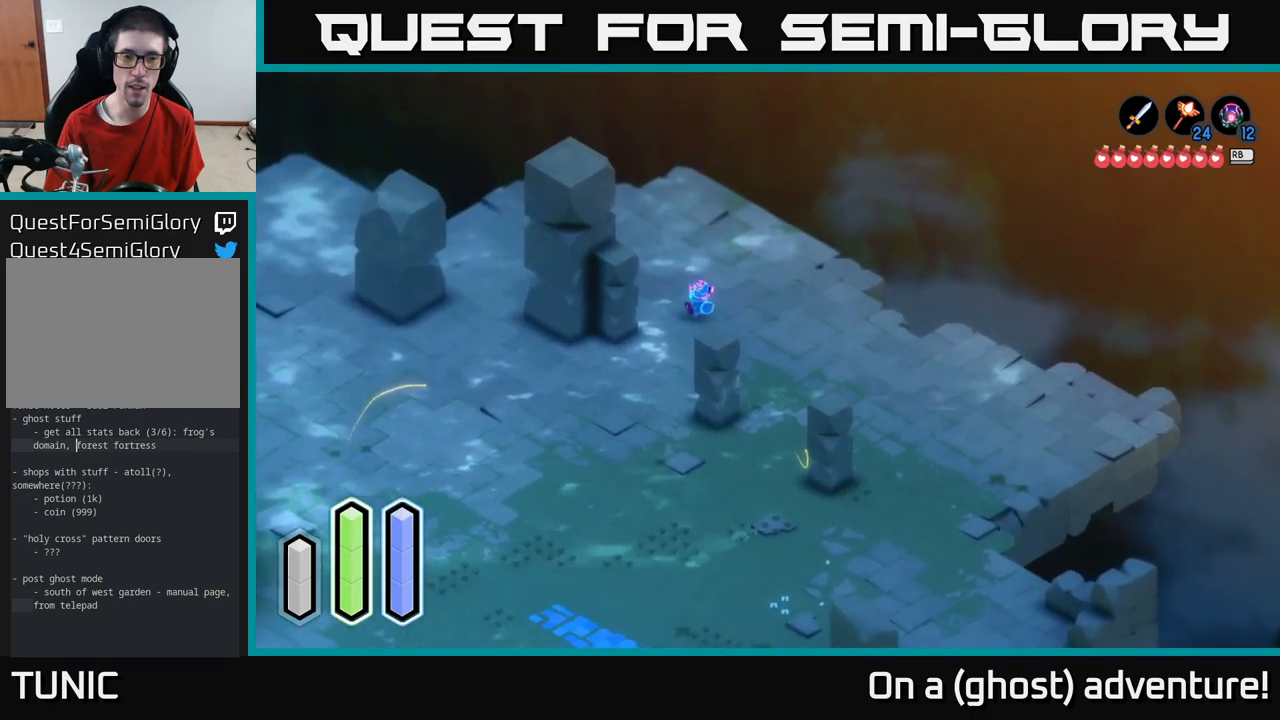
{"buttons": [], "left_stick": "up-left", "right_stick": "center", "events": []}
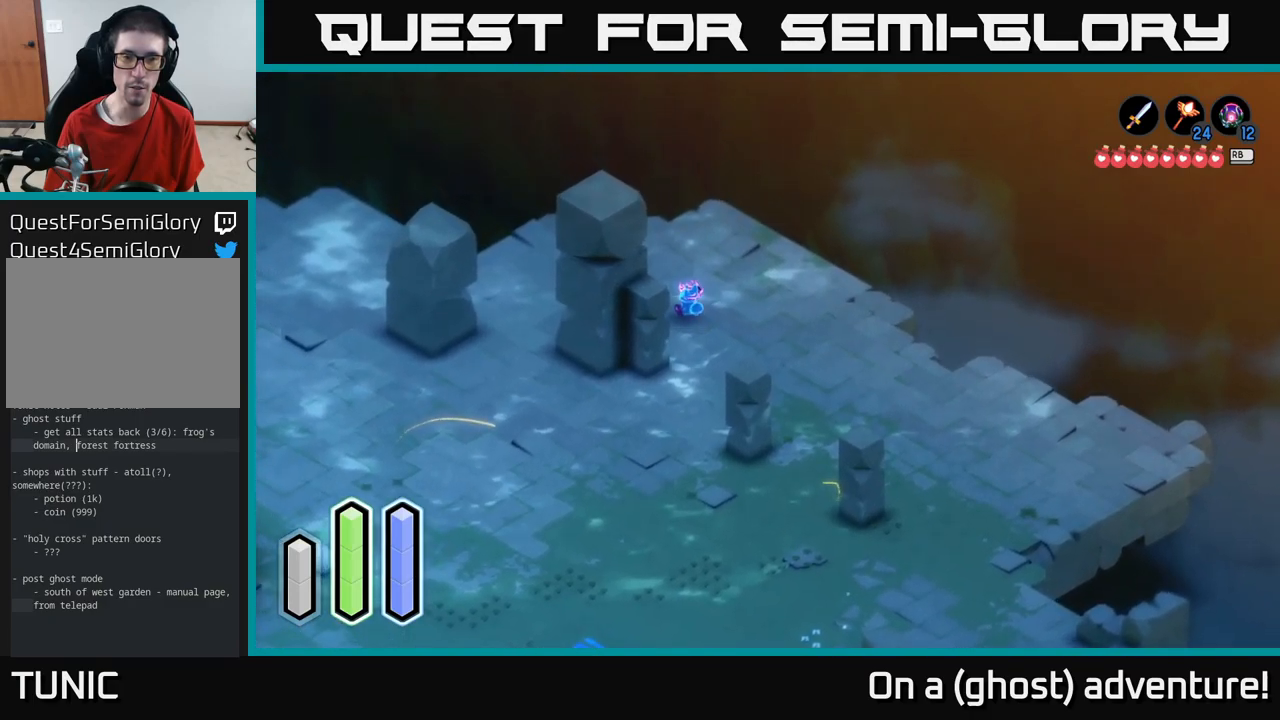
{"buttons": [], "left_stick": "up-left", "right_stick": "center", "events": []}
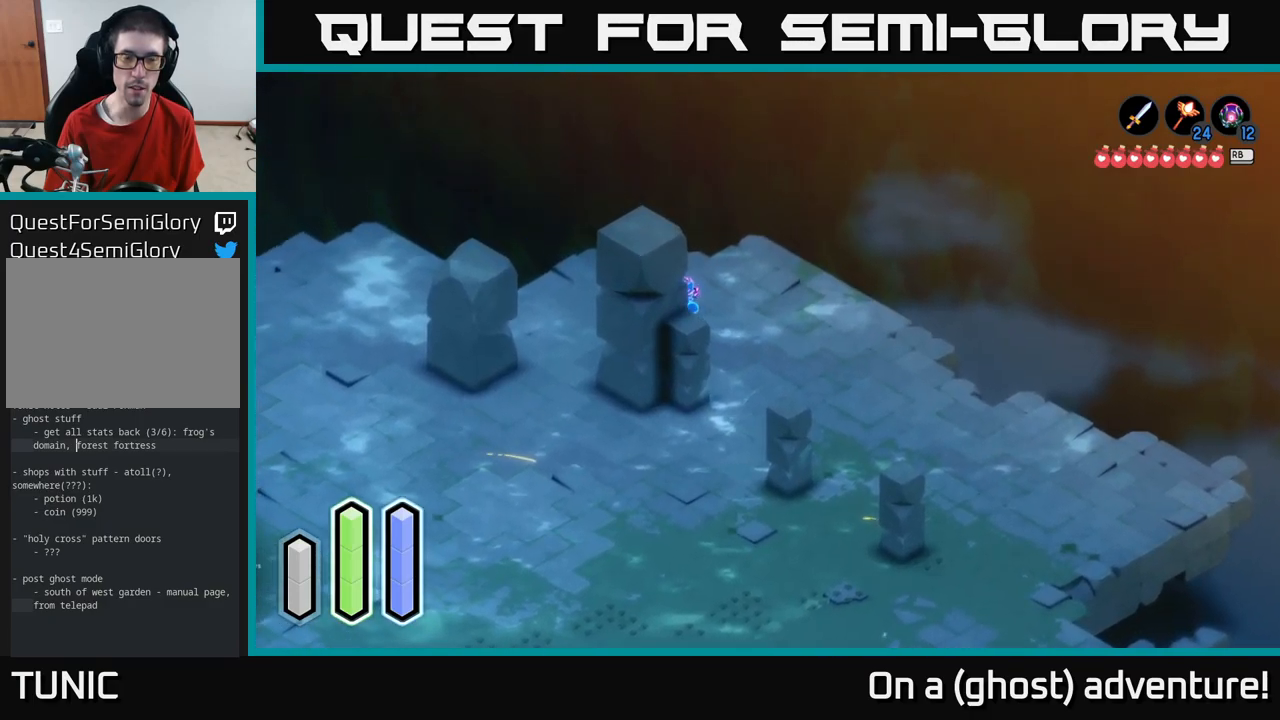
{"buttons": [], "left_stick": "up-left", "right_stick": "center", "events": []}
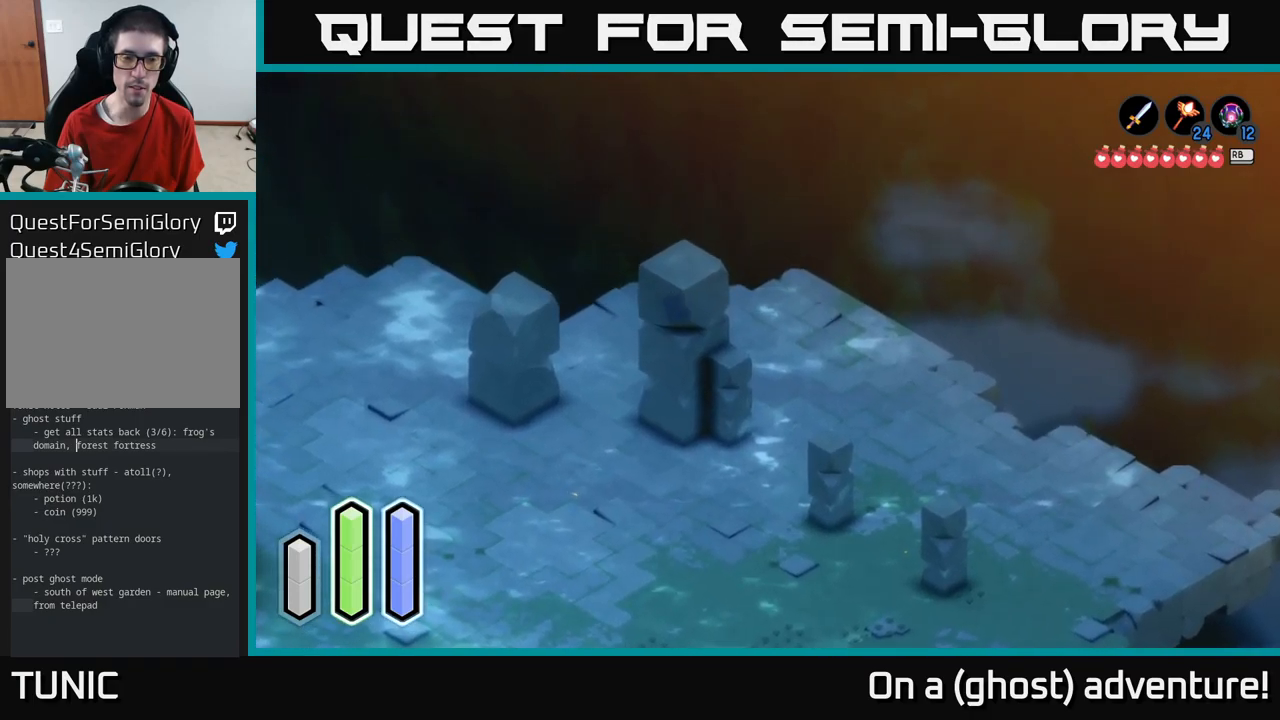
{"buttons": ["A"], "left_stick": "down", "right_stick": "center", "events": [[83, "left_stick", "down-left"], [200, "A", "down"], [200, "left_stick", "down"]]}
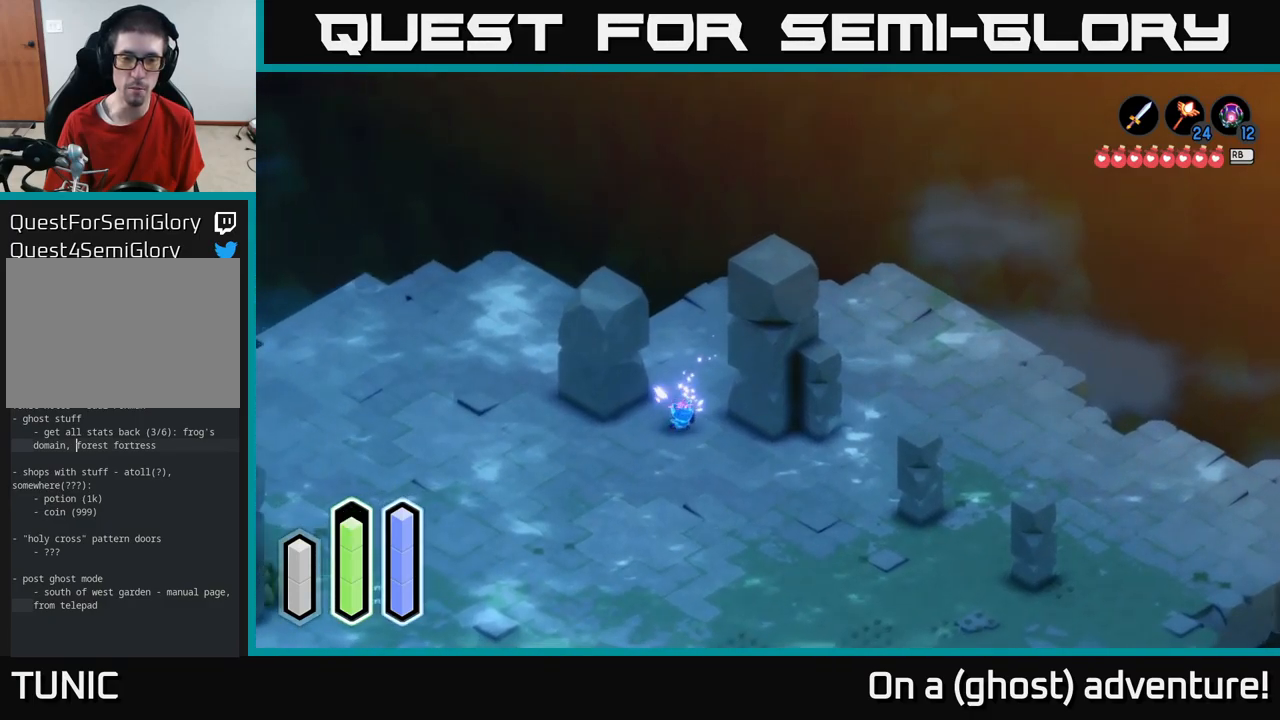
{"buttons": ["A"], "left_stick": "down", "right_stick": "center", "events": []}
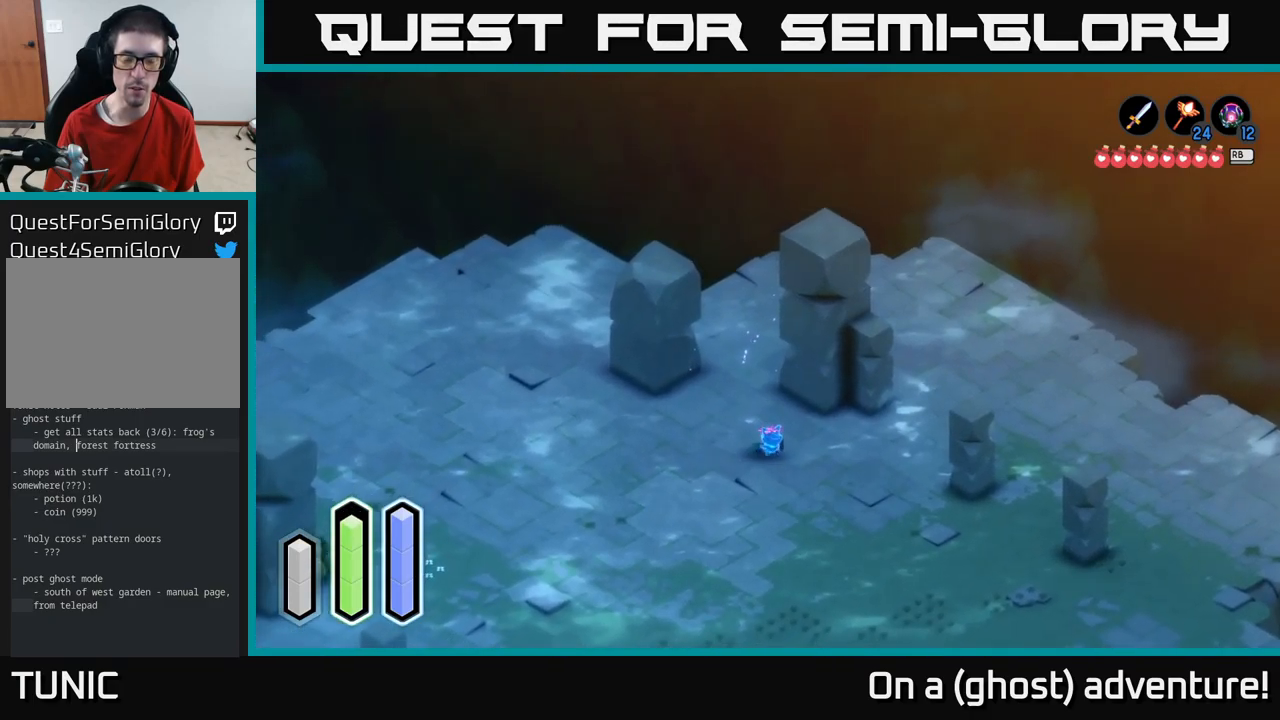
{"buttons": ["A"], "left_stick": "down", "right_stick": "center", "events": []}
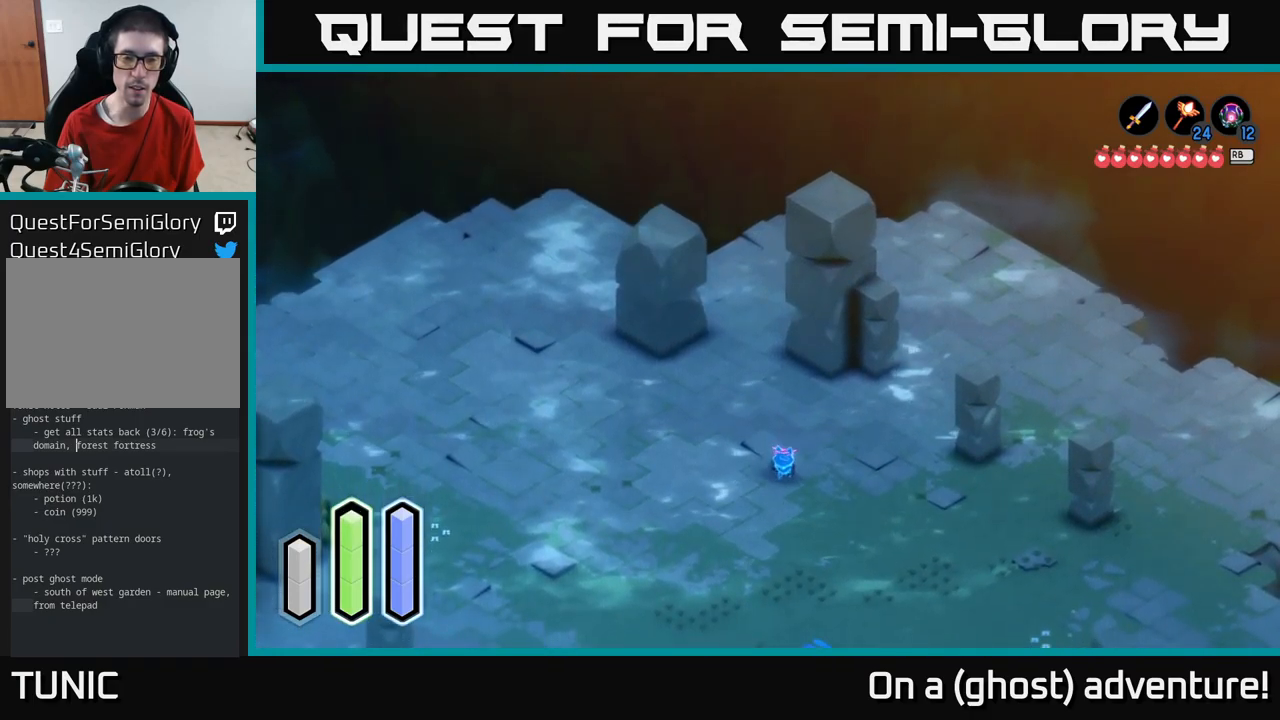
{"buttons": ["A"], "left_stick": "left", "right_stick": "center", "events": [[433, "left_stick", "left"]]}
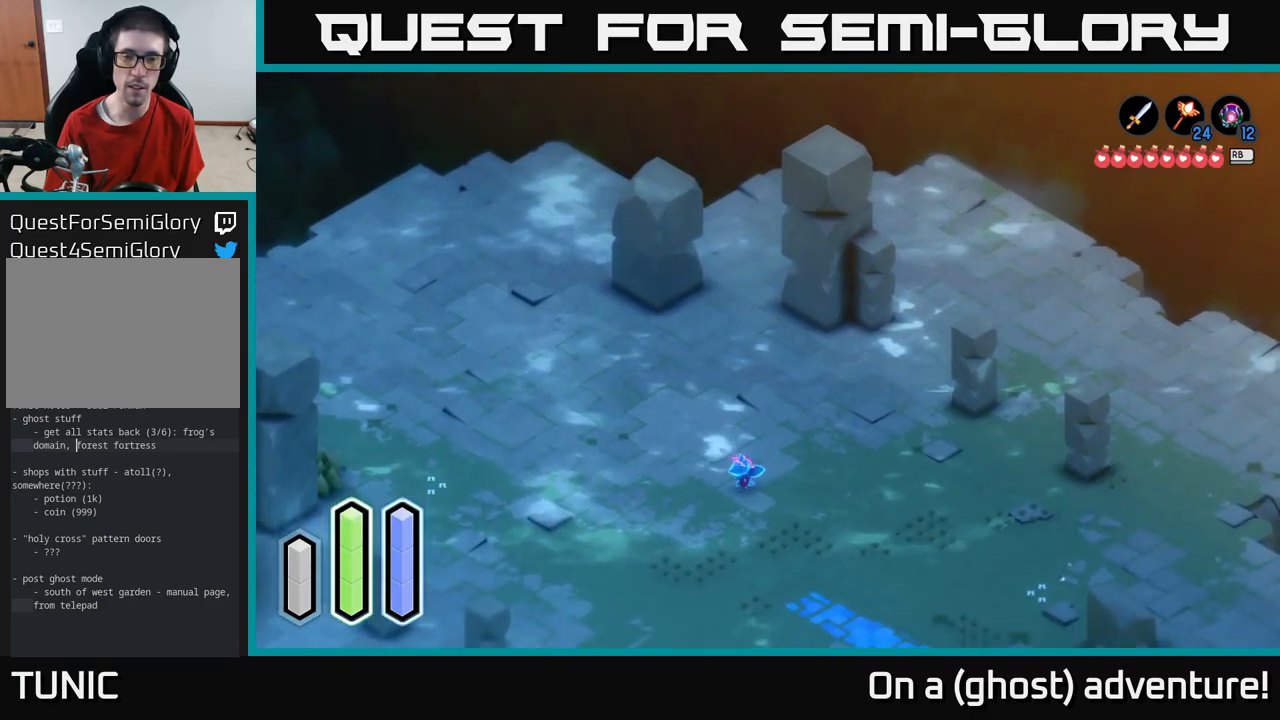
{"buttons": ["A"], "left_stick": "center", "right_stick": "center", "events": [[117, "left_stick", "up-left"], [233, "left_stick", "center"]]}
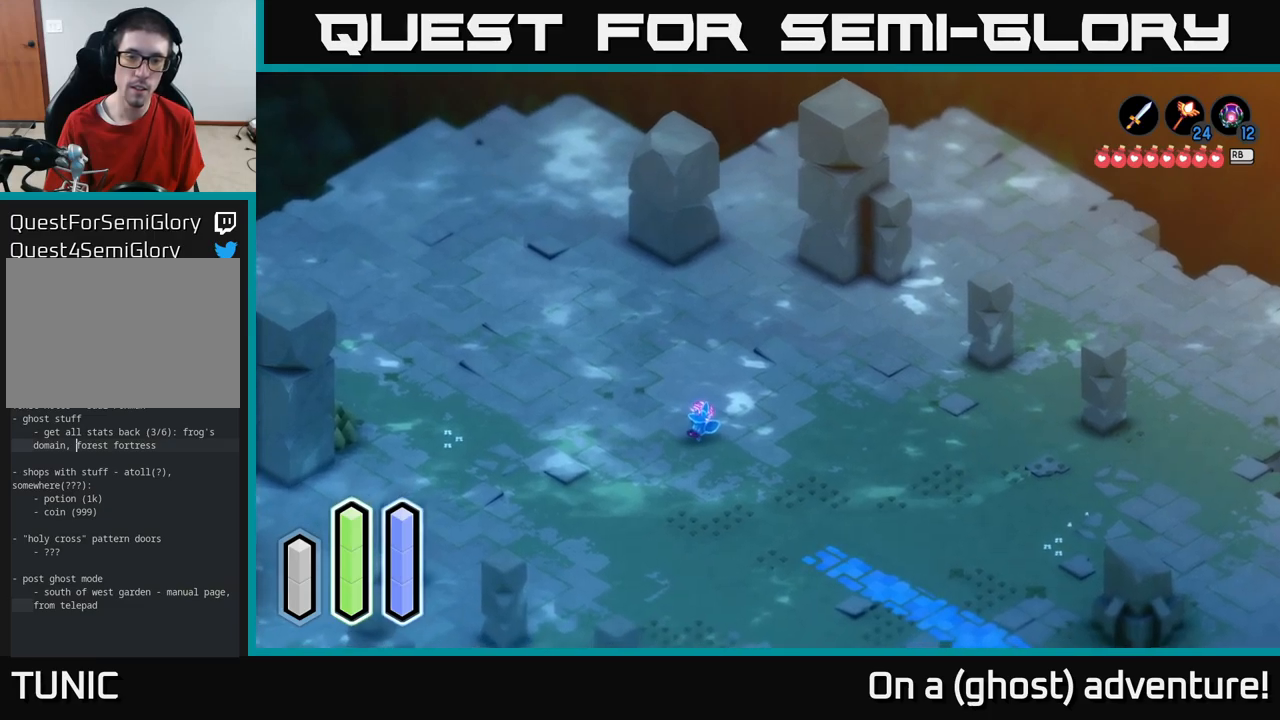
{"buttons": [], "left_stick": "center", "right_stick": "center", "events": [[17, "A", "up"]]}
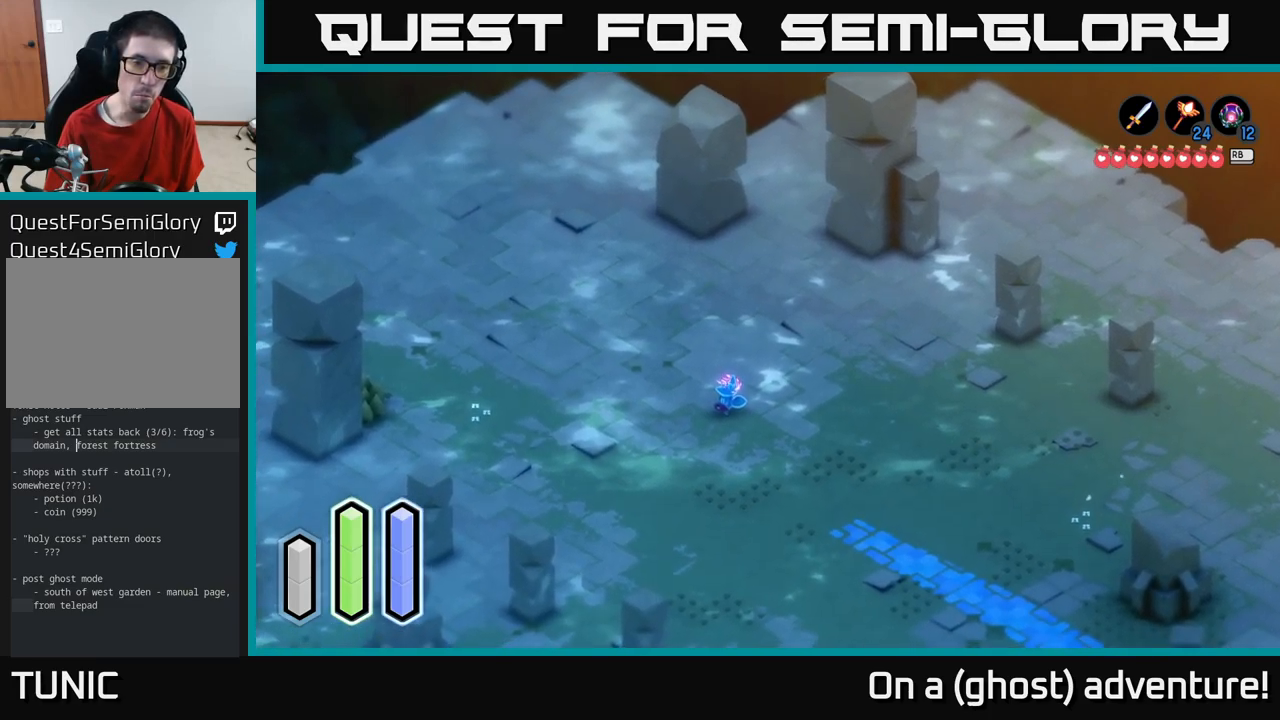
{"buttons": [], "left_stick": "left", "right_stick": "center", "events": [[67, "left_stick", "up"], [133, "left_stick", "up-left"], [483, "left_stick", "left"]]}
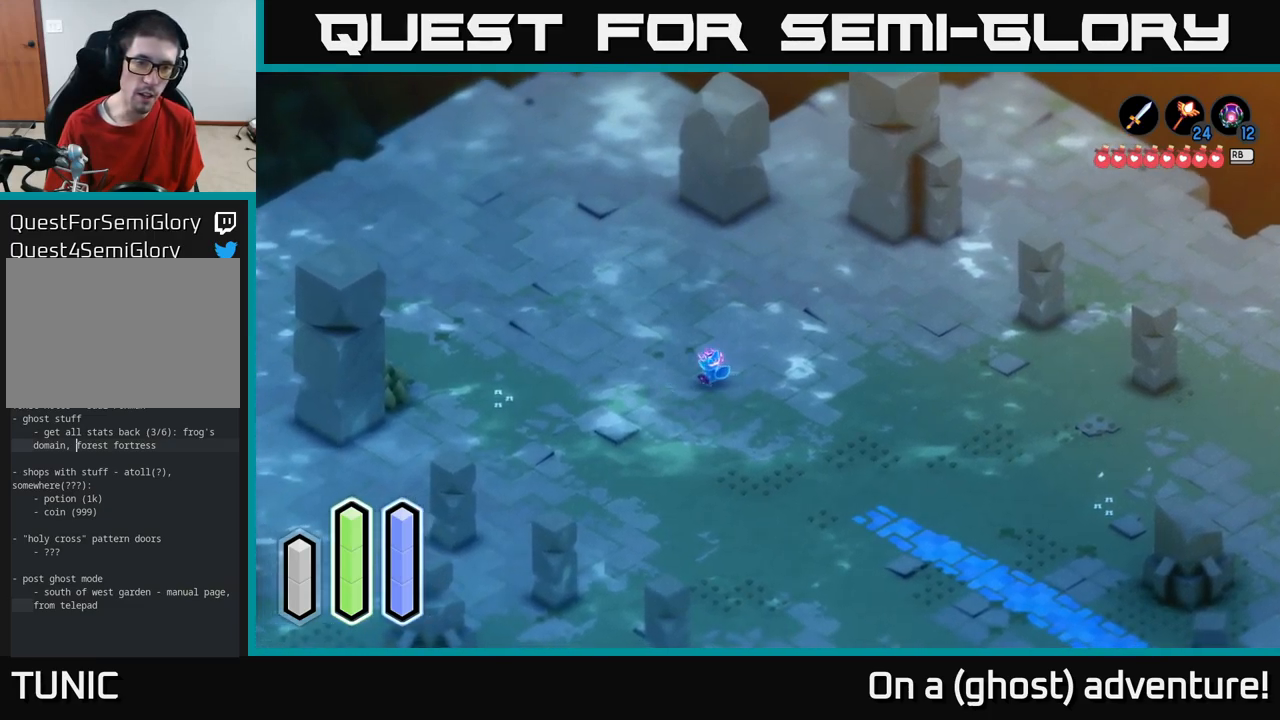
{"buttons": [], "left_stick": "down", "right_stick": "center", "events": [[133, "left_stick", "down-left"], [333, "left_stick", "down"]]}
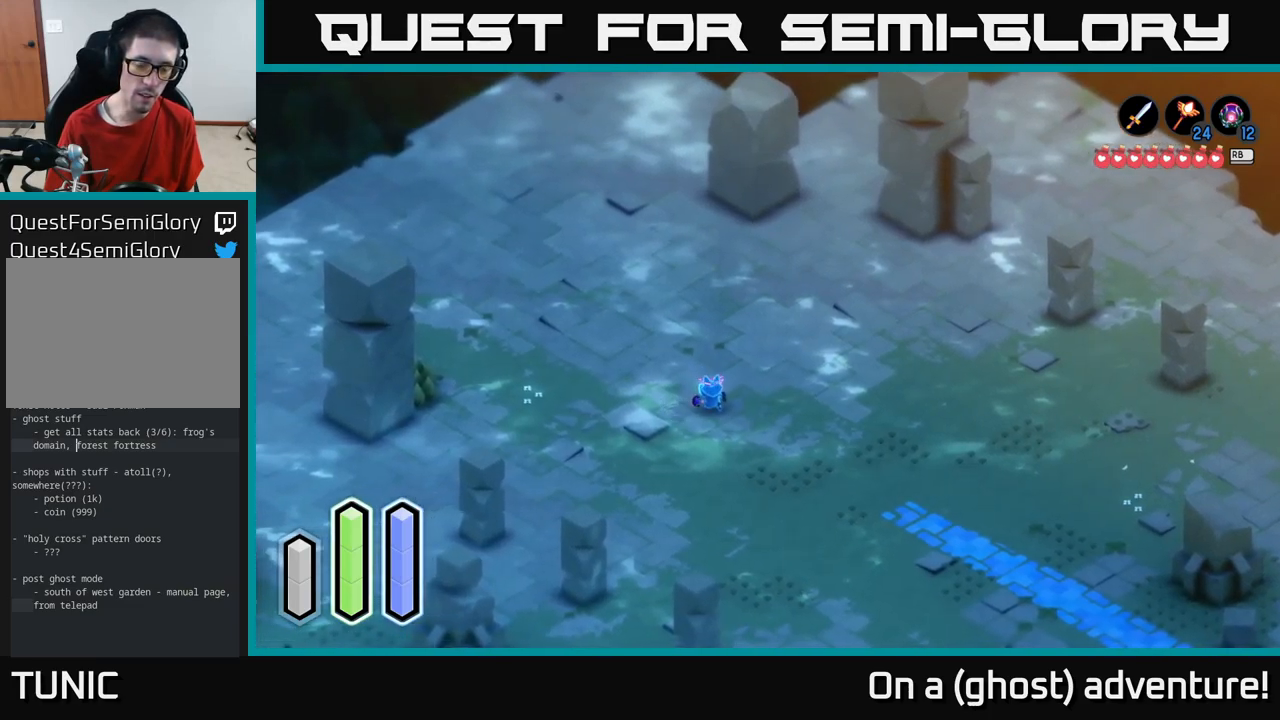
{"buttons": ["A"], "left_stick": "down-right", "right_stick": "center", "events": [[33, "left_stick", "down-right"], [283, "A", "down"]]}
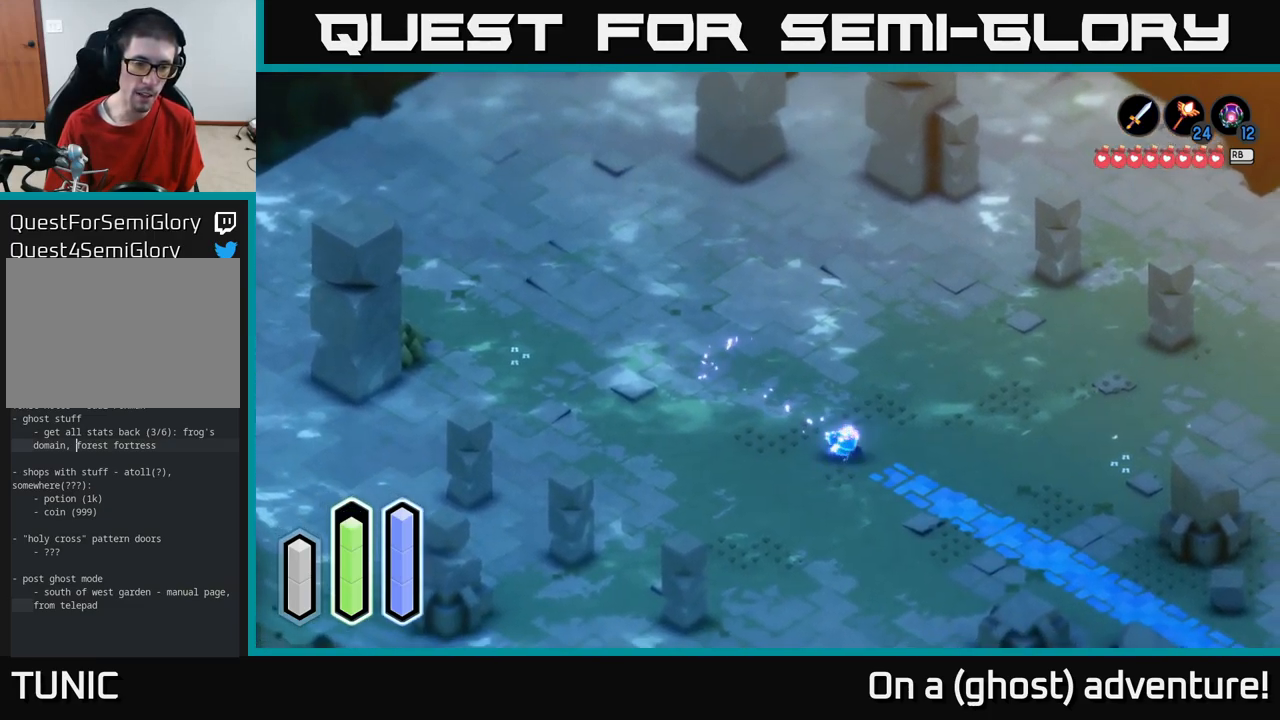
{"buttons": ["A"], "left_stick": "left", "right_stick": "center", "events": [[67, "left_stick", "down-left"], [200, "left_stick", "left"]]}
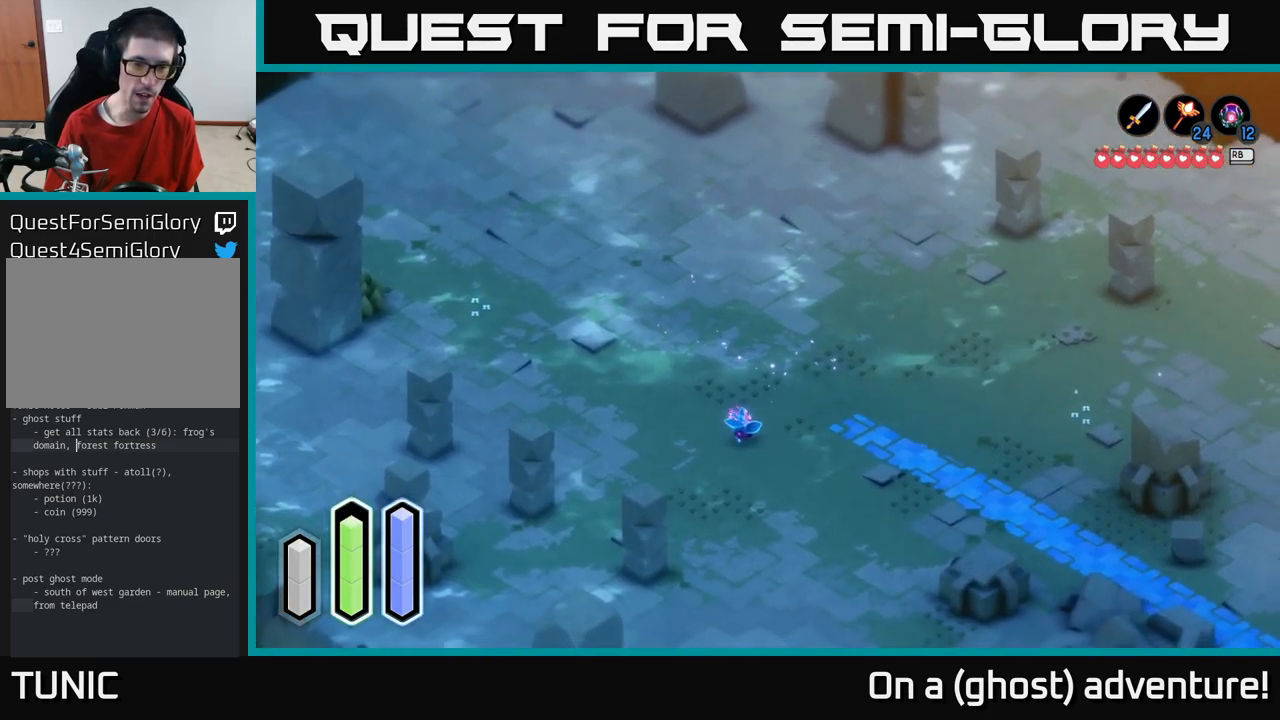
{"buttons": ["A"], "left_stick": "right", "right_stick": "center", "events": [[50, "left_stick", "right"]]}
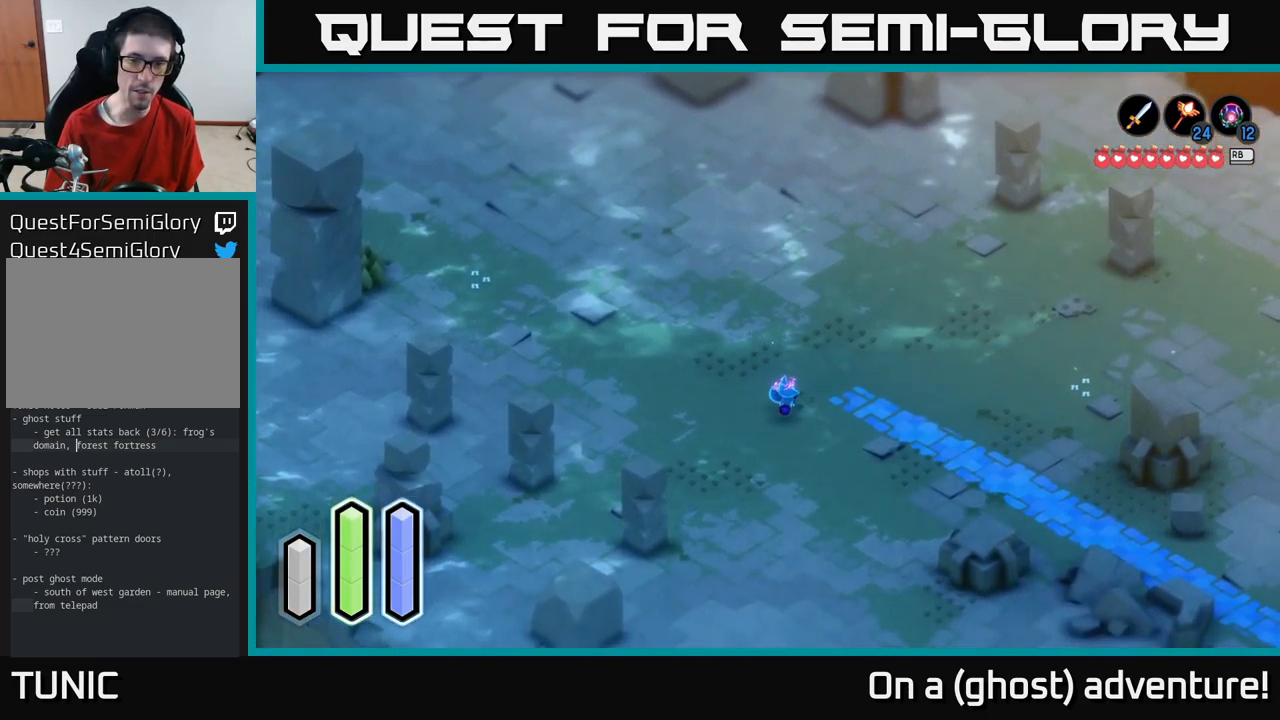
{"buttons": [], "left_stick": "center", "right_stick": "center", "events": [[433, "left_stick", "center"], [450, "A", "up"]]}
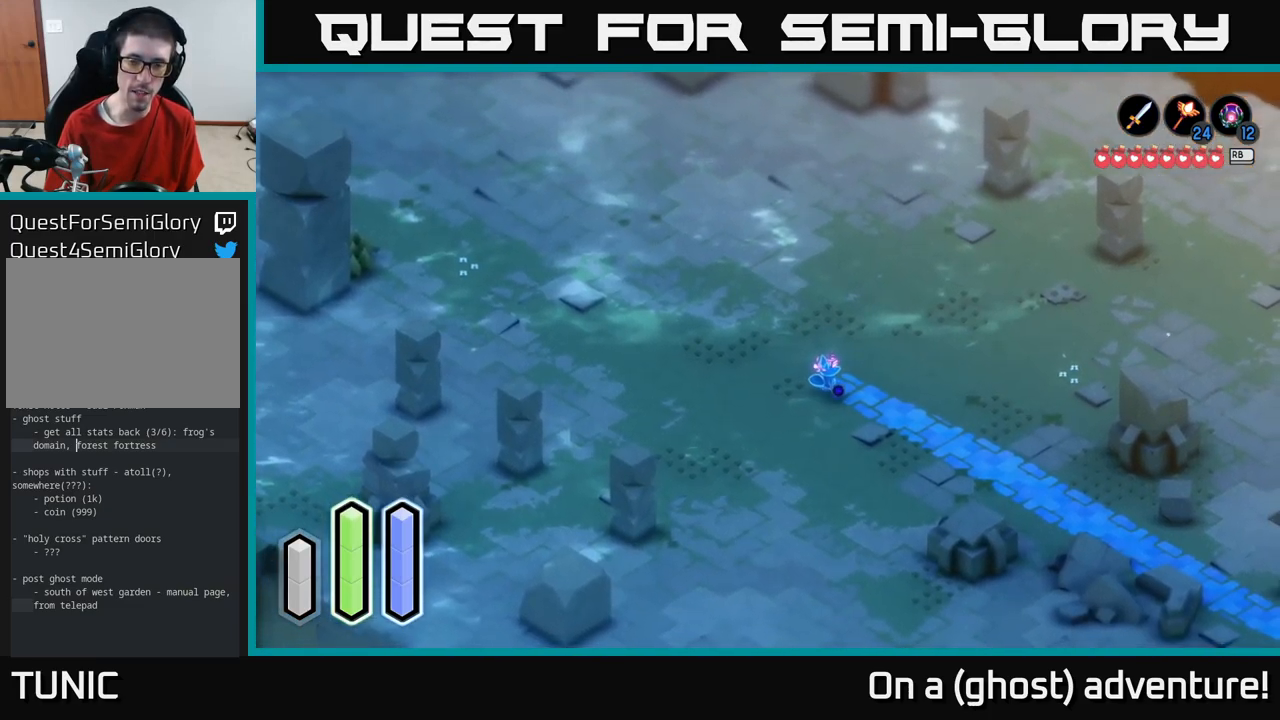
{"buttons": ["A"], "left_stick": "left", "right_stick": "center", "events": [[50, "left_stick", "left"], [100, "A", "down"]]}
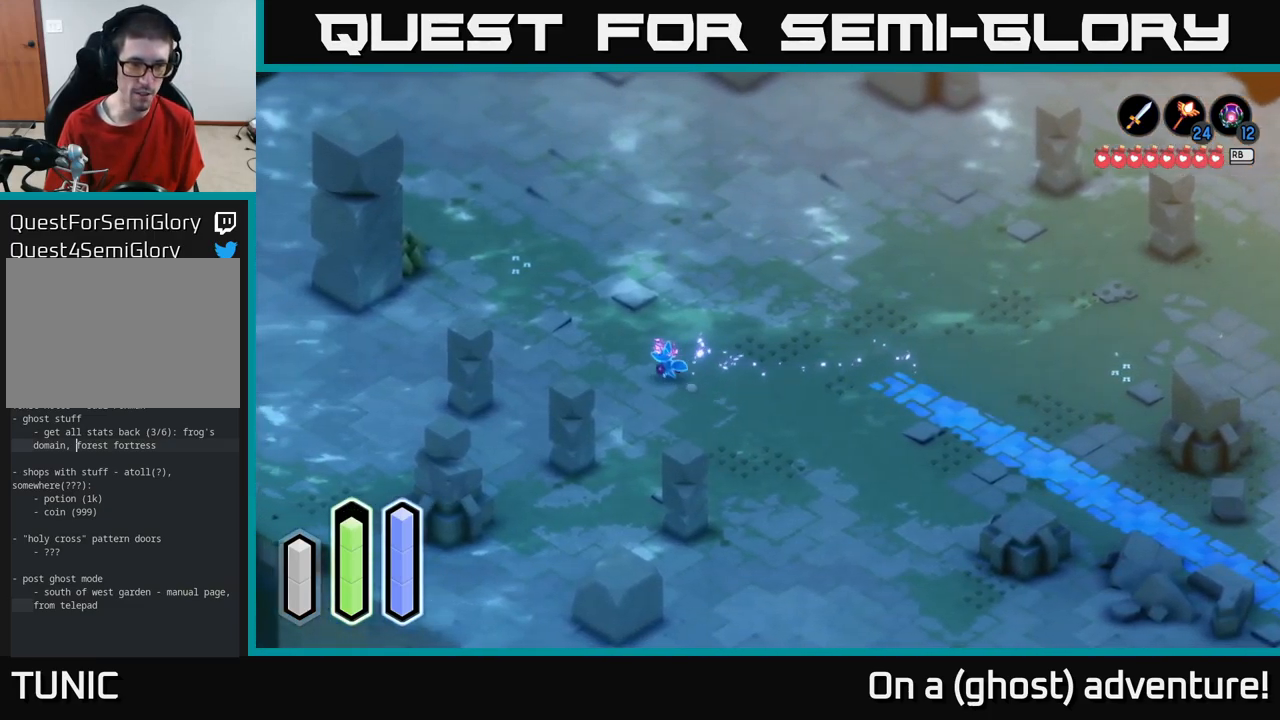
{"buttons": ["A"], "left_stick": "left", "right_stick": "center", "events": []}
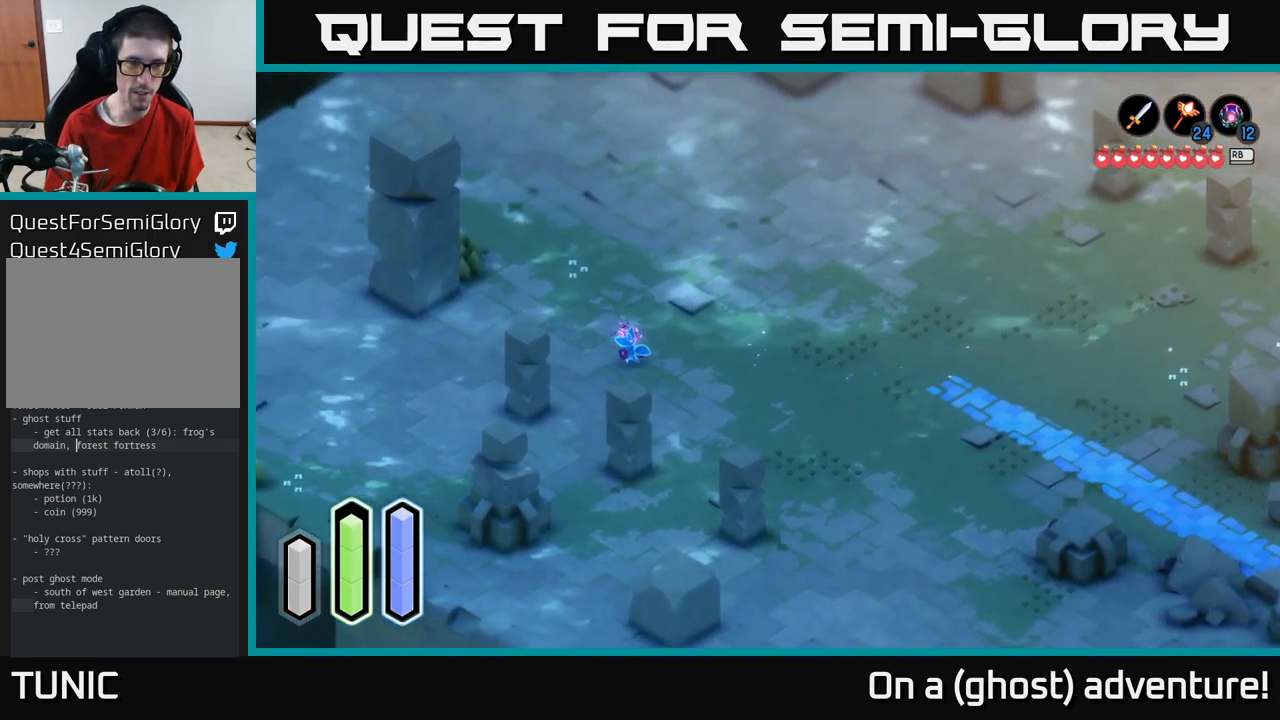
{"buttons": ["A"], "left_stick": "down-left", "right_stick": "center", "events": [[484, "left_stick", "down-left"]]}
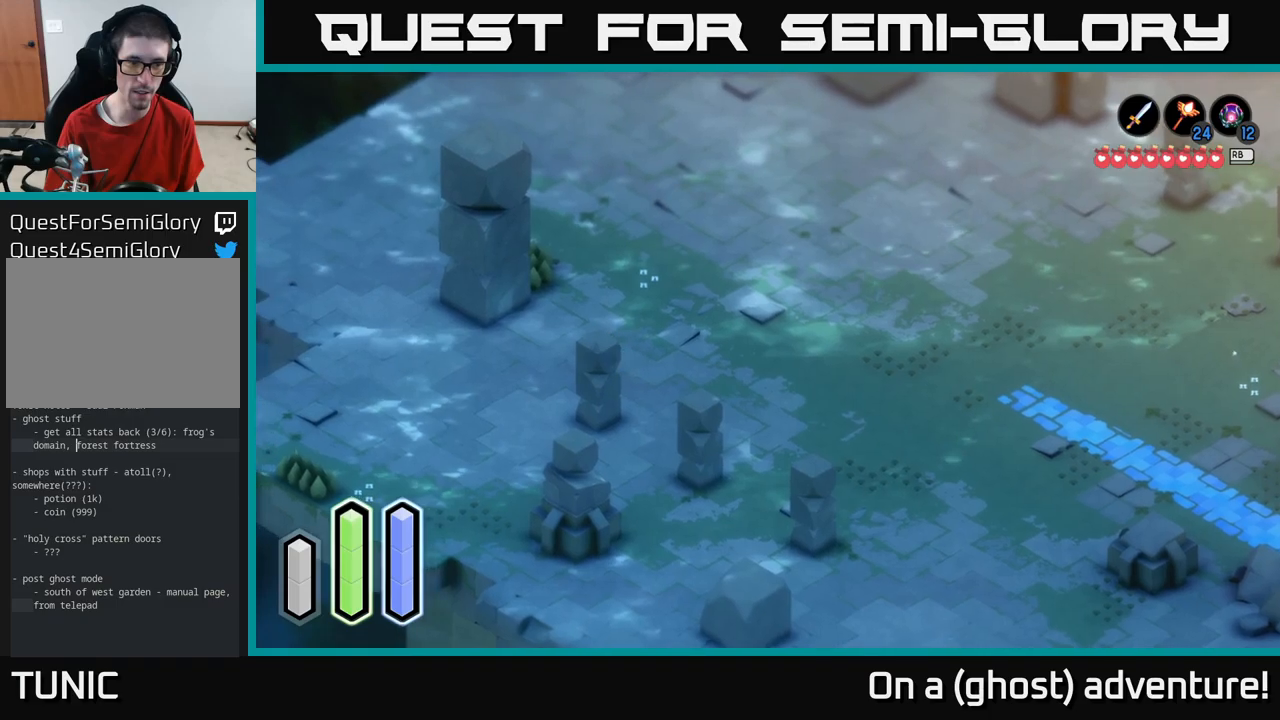
{"buttons": ["A"], "left_stick": "up-left", "right_stick": "center", "events": [[117, "left_stick", "left"], [500, "left_stick", "up-left"]]}
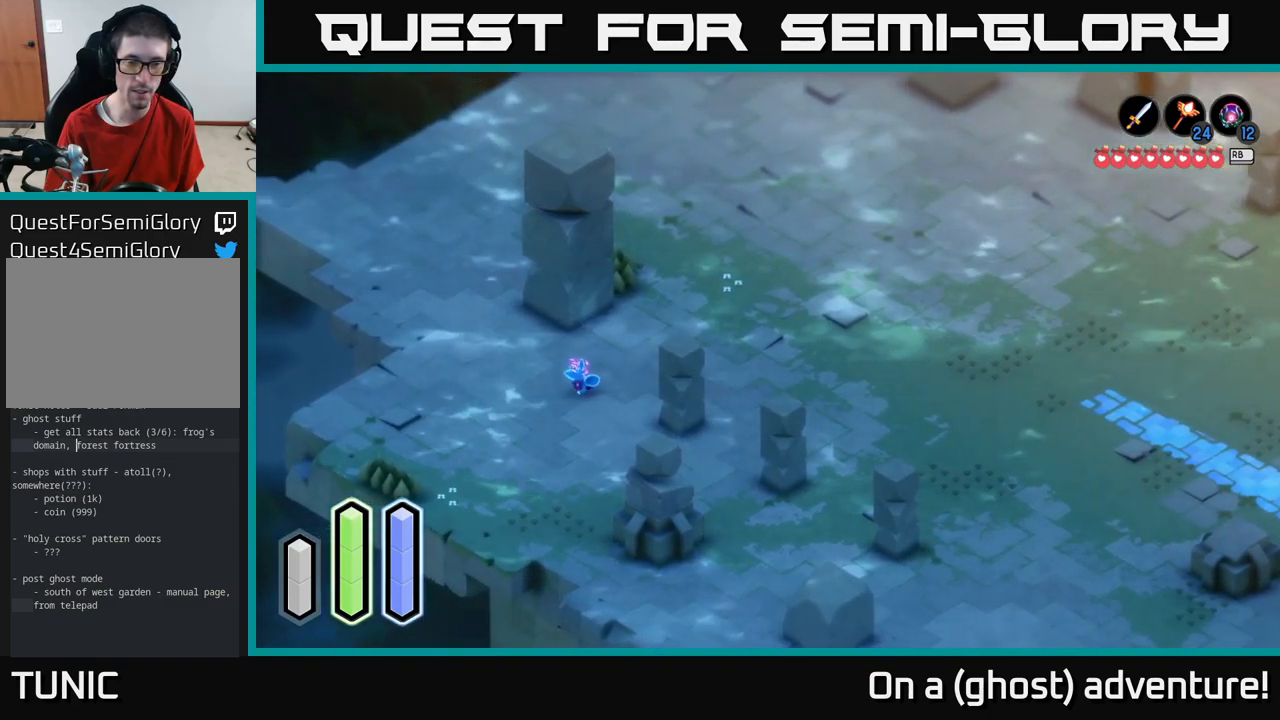
{"buttons": [], "left_stick": "center", "right_stick": "center", "events": [[167, "A", "up"], [267, "left_stick", "center"]]}
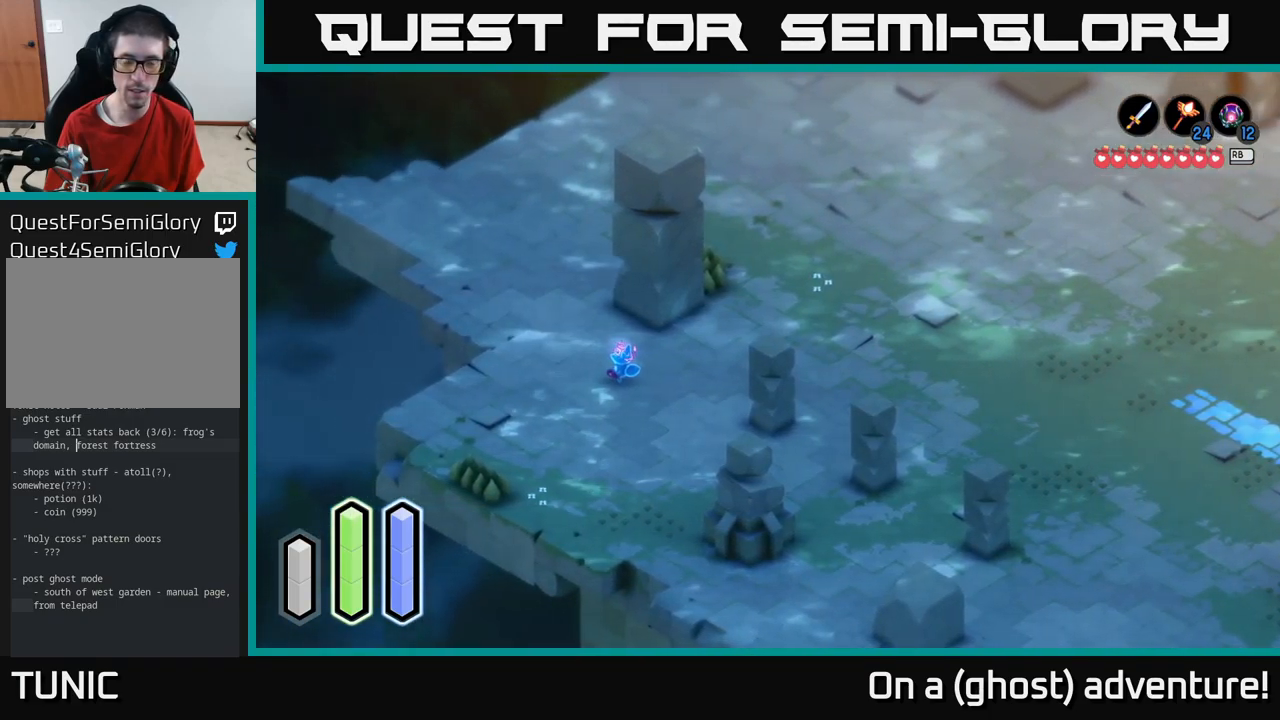
{"buttons": [], "left_stick": "center", "right_stick": "center", "events": []}
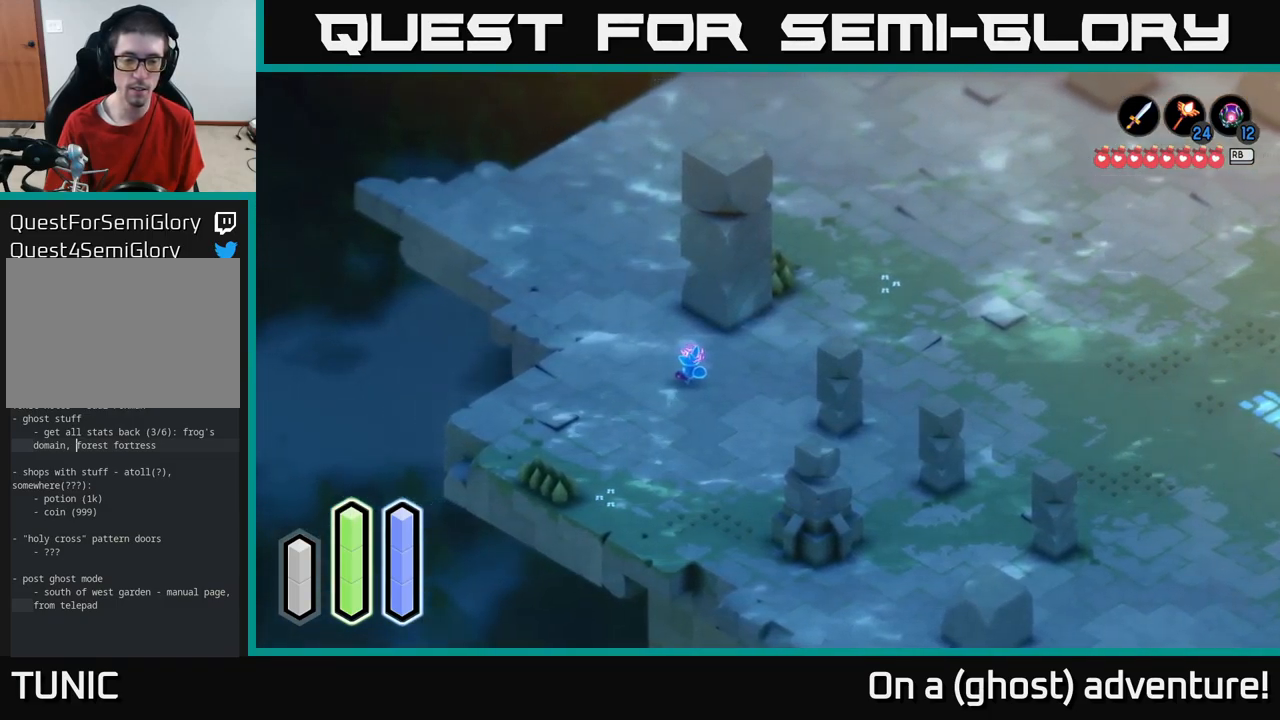
{"buttons": ["DPAD_UP"], "left_stick": "center", "right_stick": "center", "events": [[484, "DPAD_UP", "down"]]}
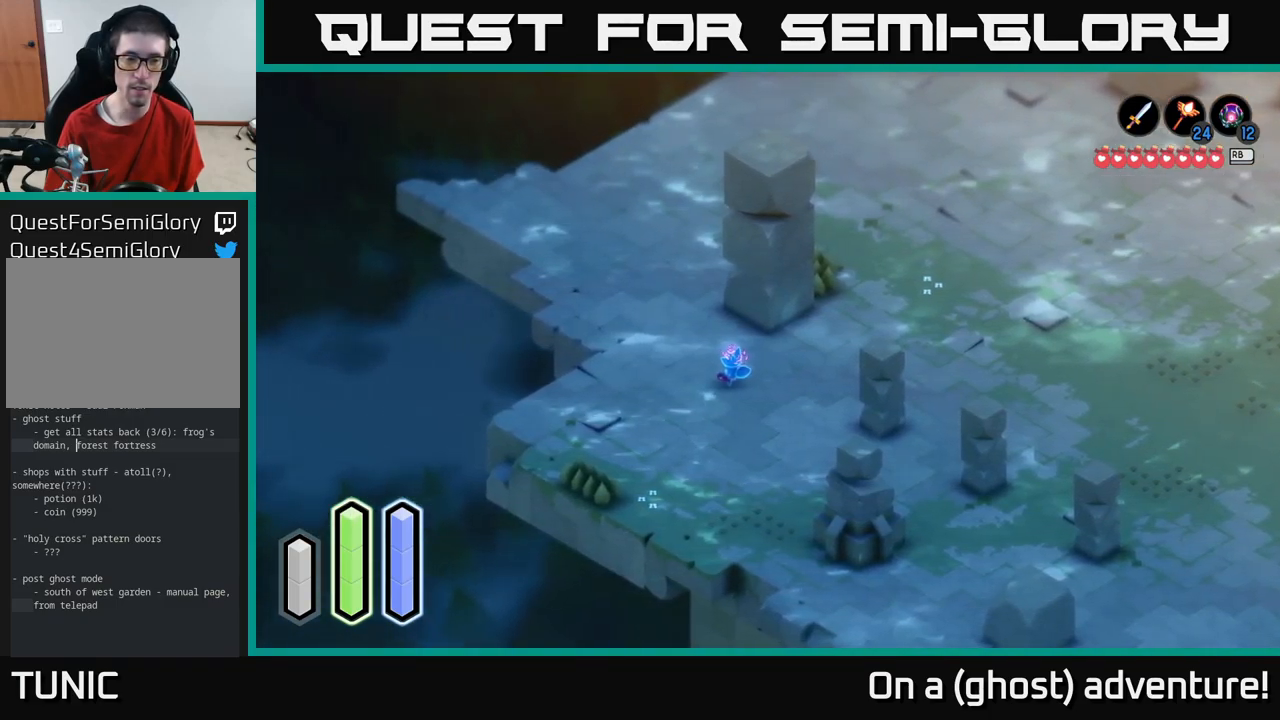
{"buttons": [], "left_stick": "center", "right_stick": "center", "events": [[100, "DPAD_UP", "up"], [250, "DPAD_LEFT", "down"], [384, "DPAD_LEFT", "up"]]}
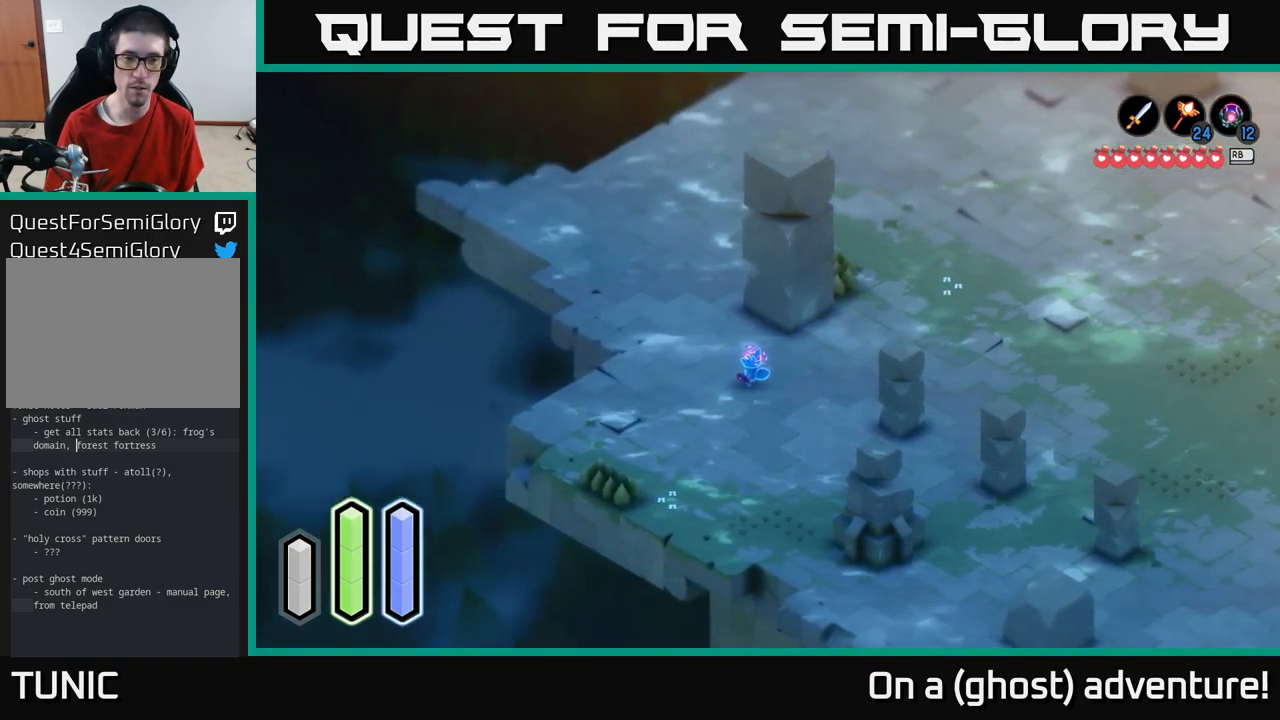
{"buttons": [], "left_stick": "center", "right_stick": "center", "events": [[34, "DPAD_UP", "down"], [184, "DPAD_UP", "up"], [300, "DPAD_RIGHT", "down"], [434, "DPAD_RIGHT", "up"]]}
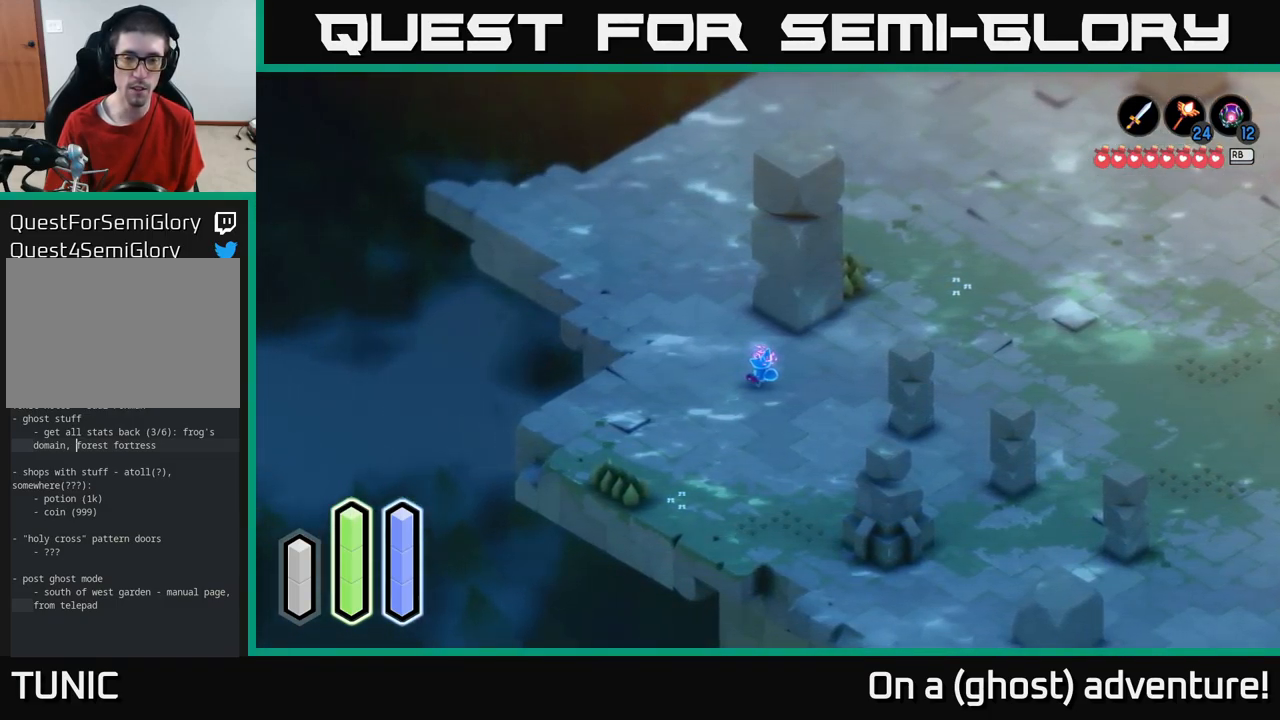
{"buttons": [], "left_stick": "center", "right_stick": "center", "events": [[84, "DPAD_DOWN", "down"], [184, "DPAD_DOWN", "up"], [267, "DPAD_RIGHT", "down"], [417, "DPAD_RIGHT", "up"]]}
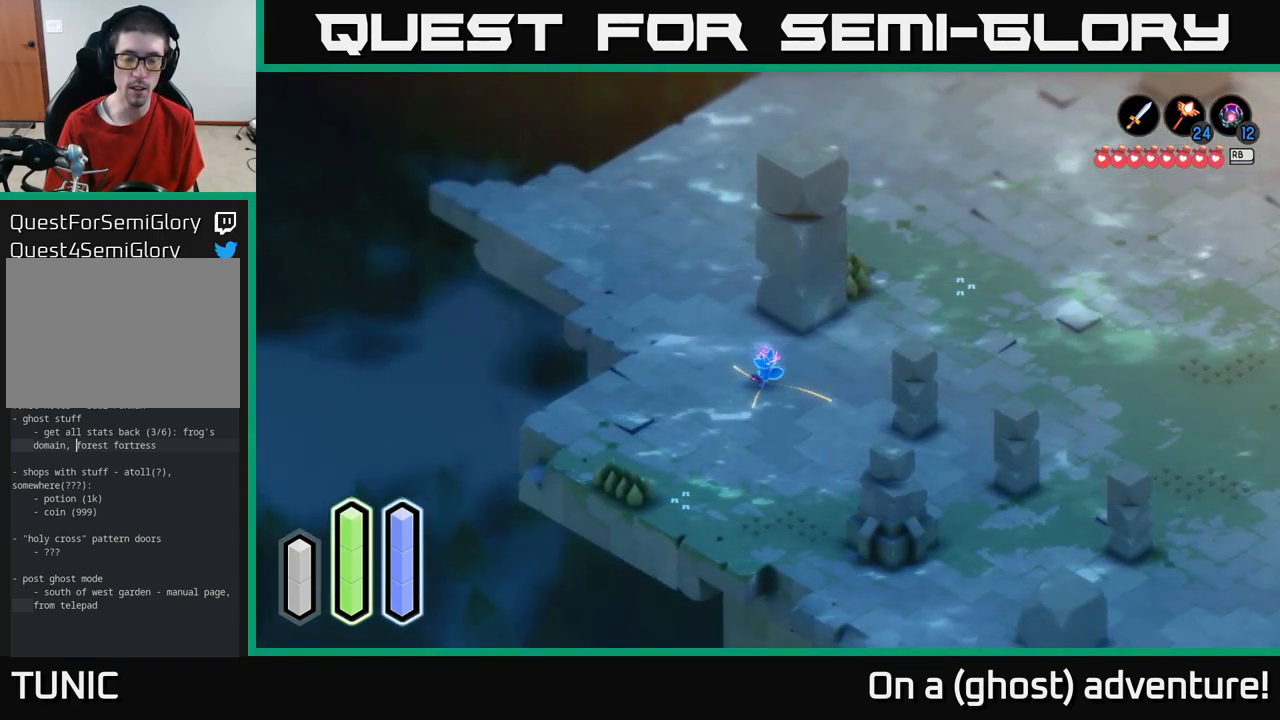
{"buttons": [], "left_stick": "center", "right_stick": "center", "events": []}
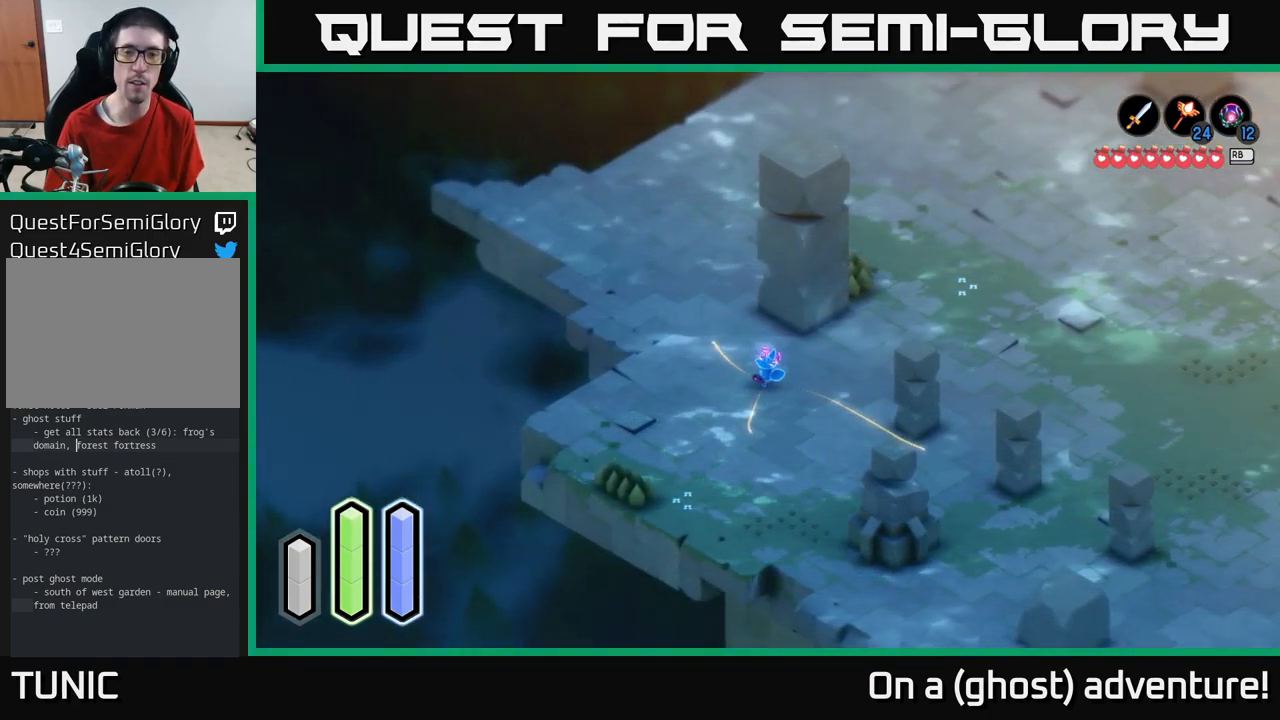
{"buttons": [], "left_stick": "left", "right_stick": "center", "events": [[434, "left_stick", "left"]]}